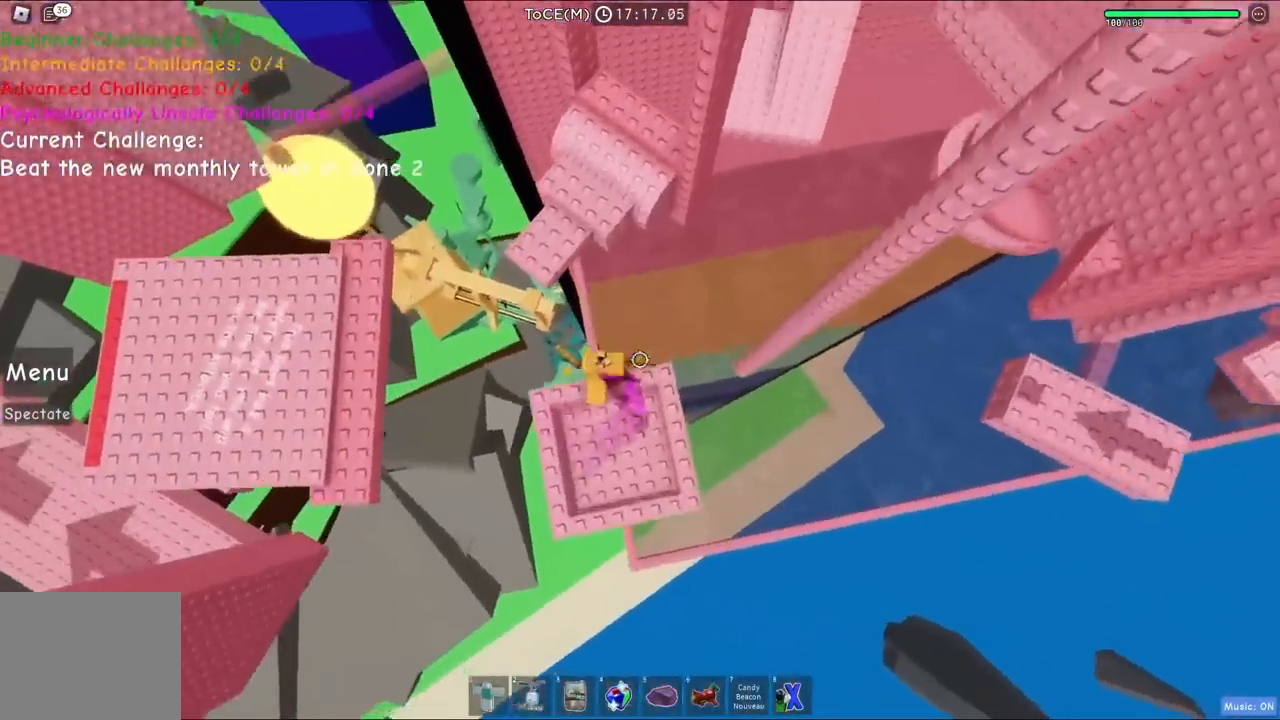
Gameplay with keyboard; each line is a JSON object with the keys held at the frame after it. "events" lists presses ("down") and releases ("up") of "a", "ctrl", "d", "e", "q", "s", "shift", "space" and "w" between this image and that frame as [ms after this image, input, new state], when the widget could be followed in between. No other keys are recorded. Mouse input is not recorded.
{"keys": ["w"], "events": [[17, "space", "down"], [67, "a", "up"], [200, "space", "up"], [217, "a", "down"], [383, "a", "up"]]}
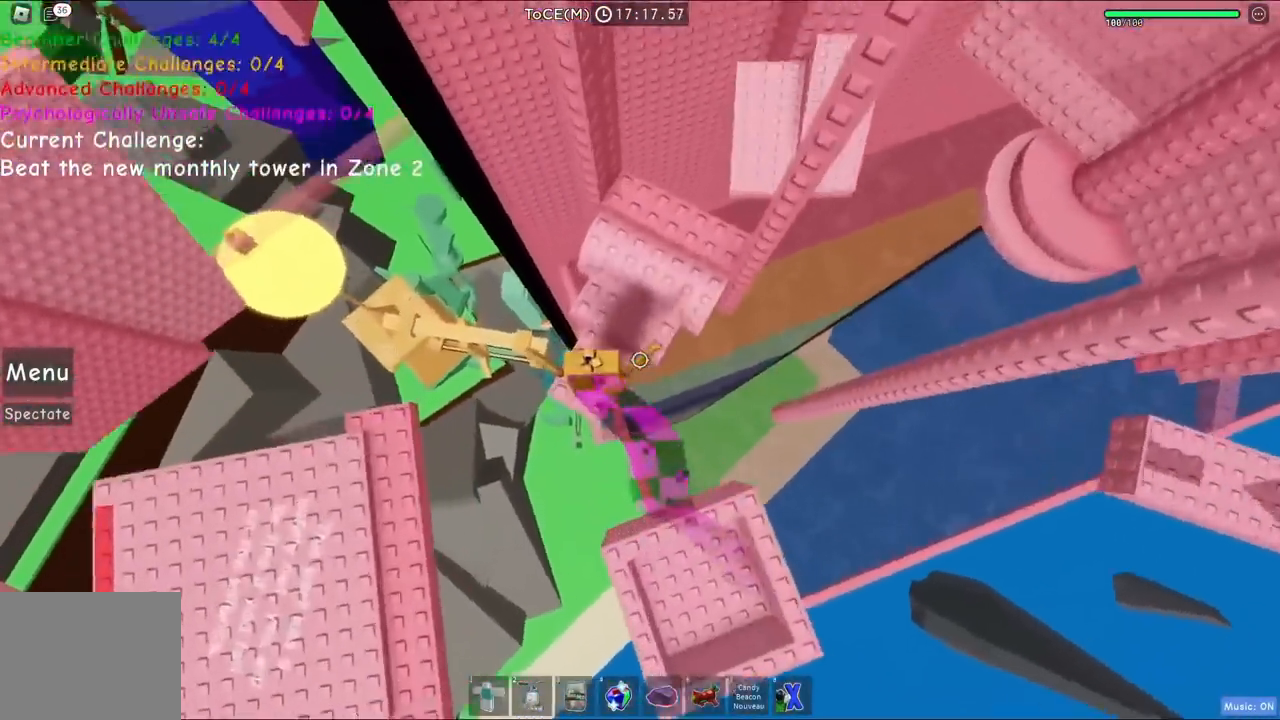
{"keys": ["w"], "events": []}
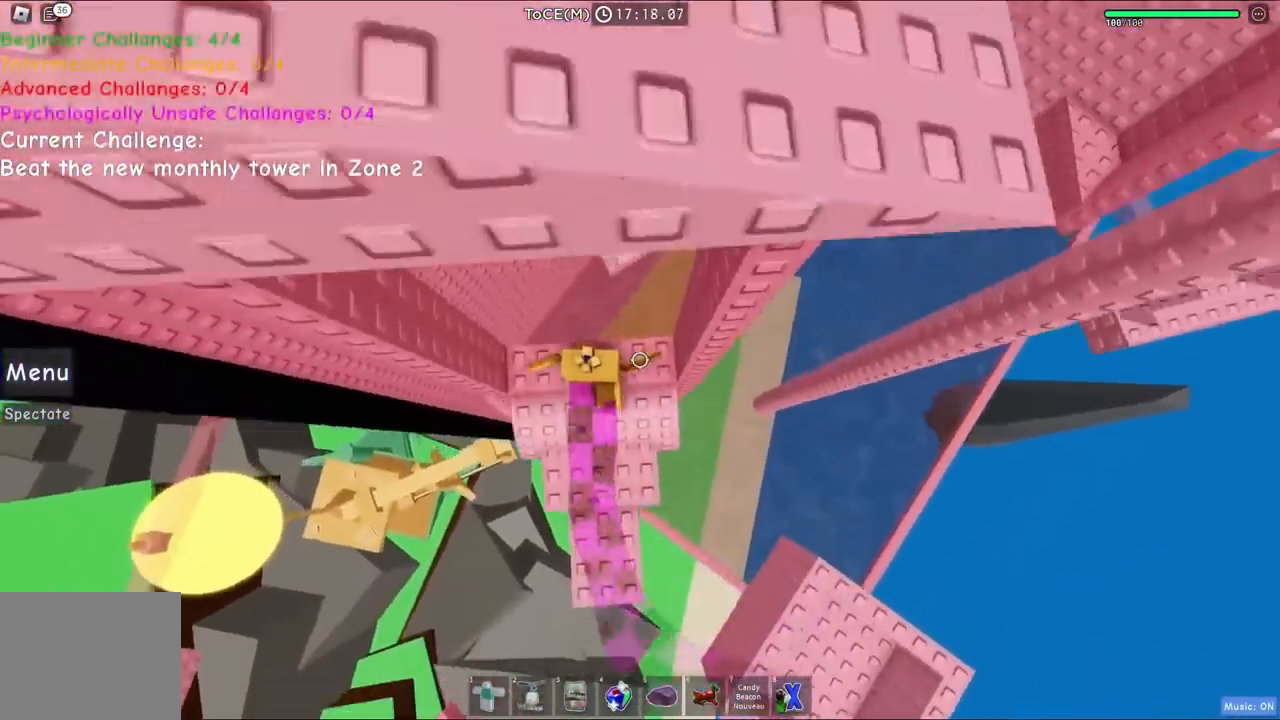
{"keys": ["w"], "events": [[83, "space", "down"], [267, "space", "up"]]}
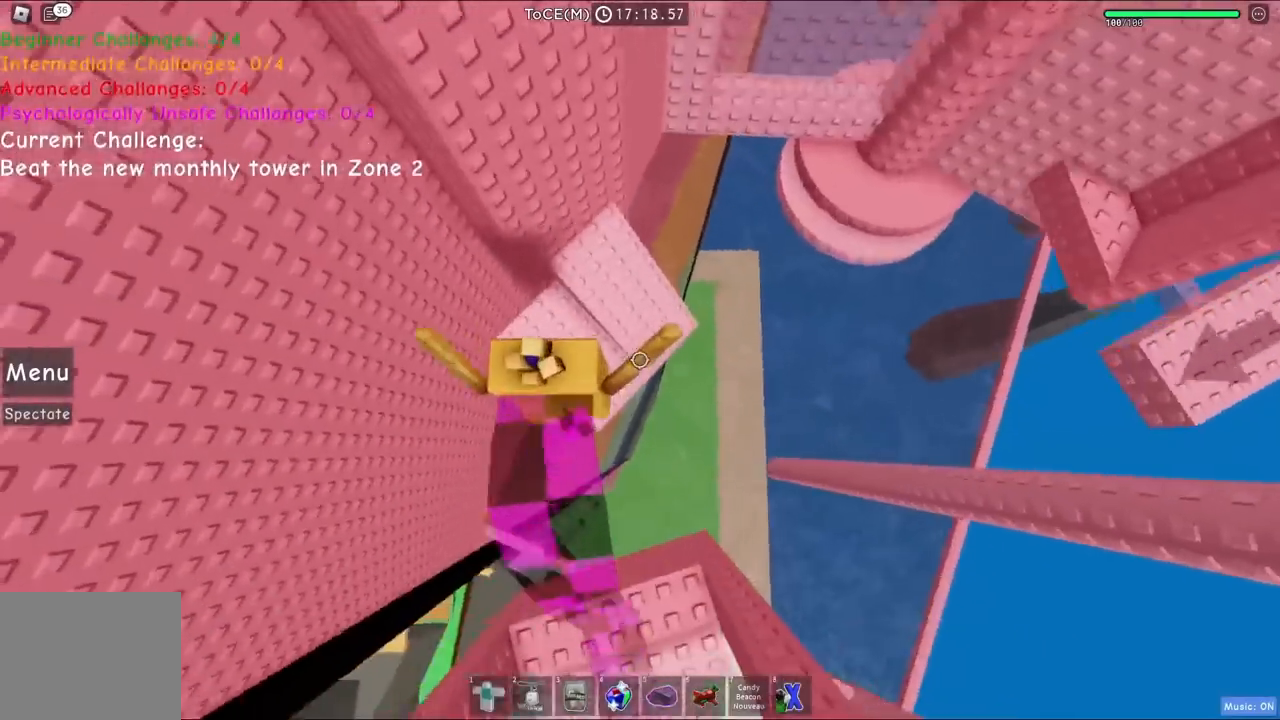
{"keys": ["d", "w"], "events": [[467, "d", "down"]]}
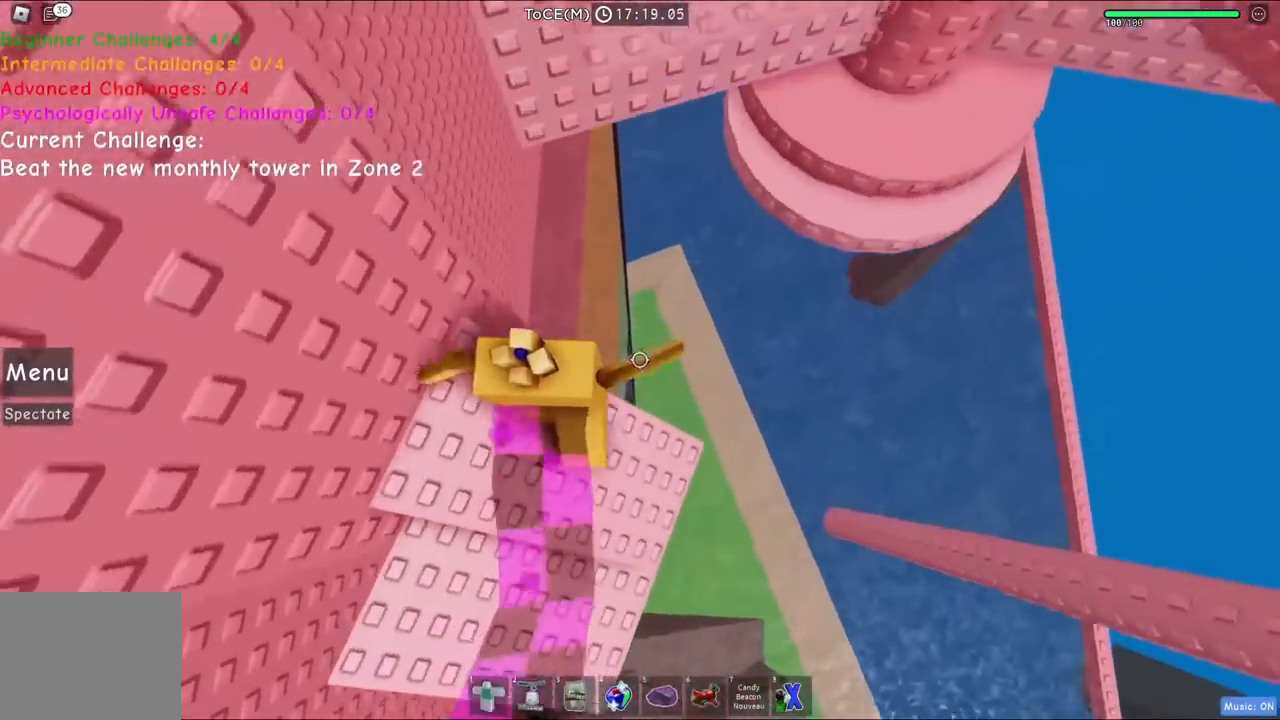
{"keys": ["d", "w"], "events": [[117, "space", "down"], [333, "space", "up"]]}
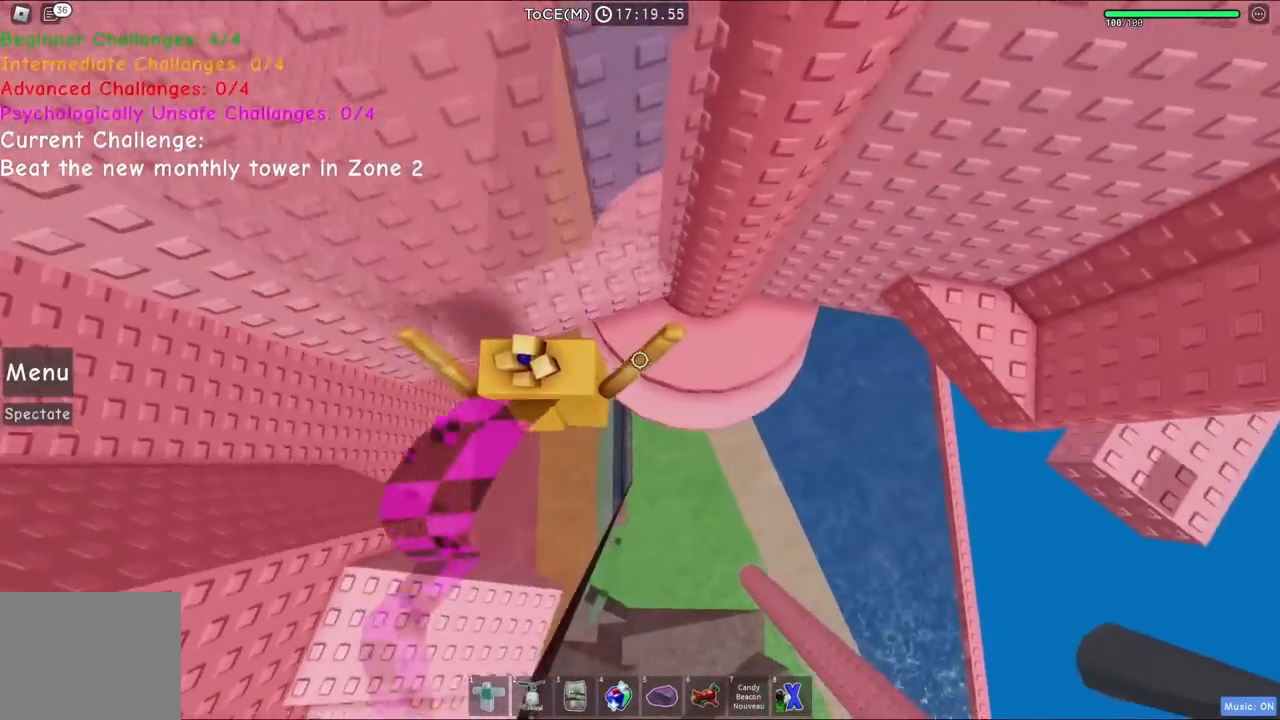
{"keys": [], "events": [[317, "w", "up"], [417, "d", "up"]]}
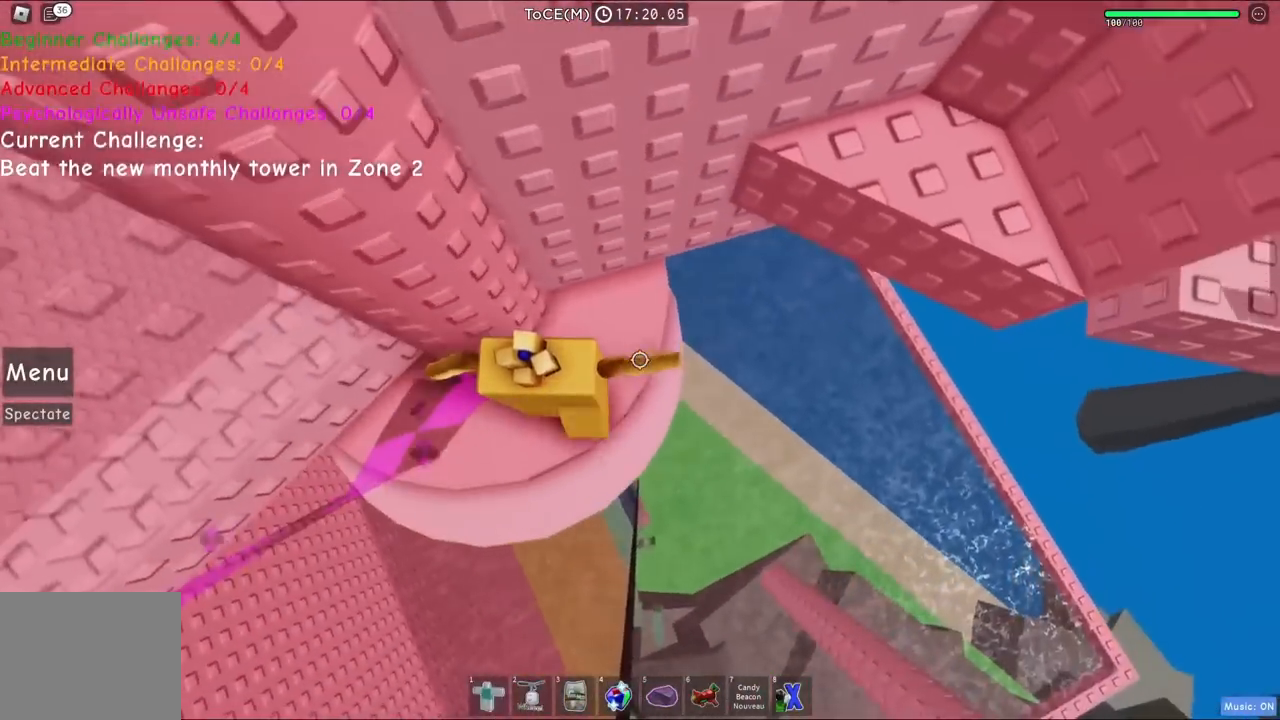
{"keys": [], "events": [[83, "w", "down"], [133, "d", "down"], [183, "d", "up"], [200, "w", "up"]]}
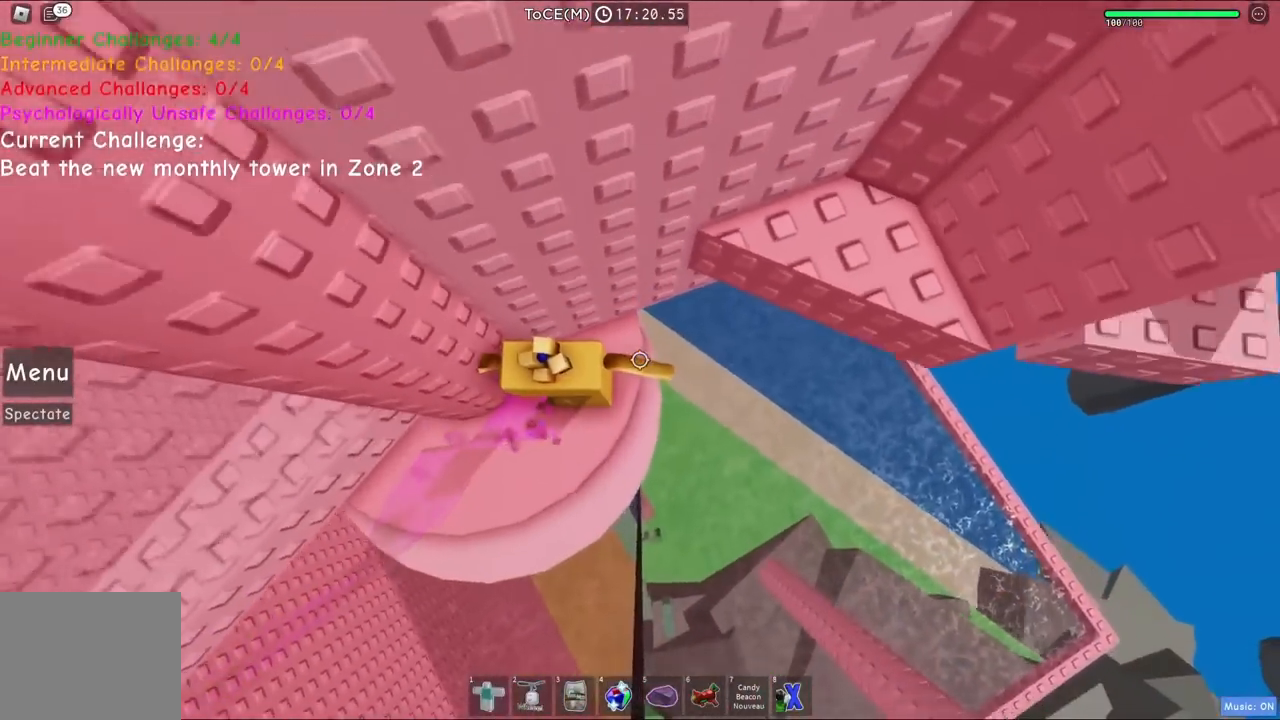
{"keys": ["d", "space"], "events": [[317, "d", "down"], [433, "space", "down"]]}
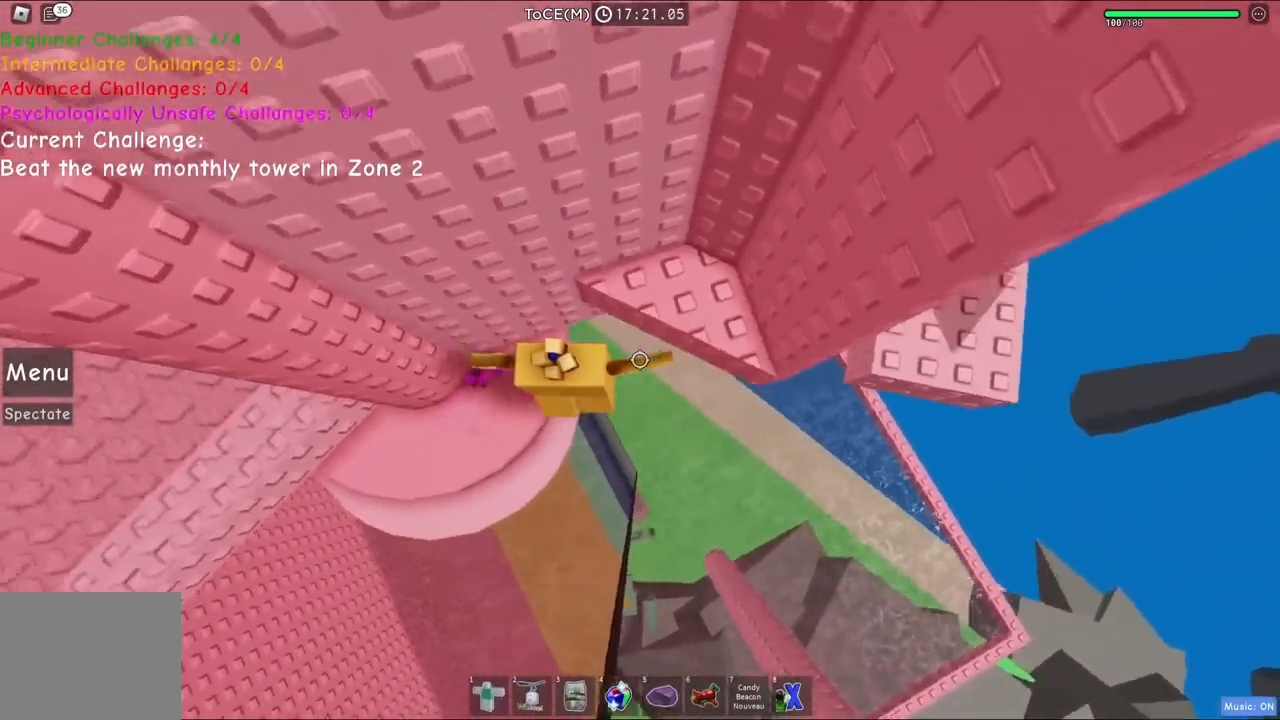
{"keys": ["d", "space"], "events": [[133, "space", "up"], [167, "w", "down"], [233, "d", "up"], [267, "w", "up"], [350, "d", "down"], [450, "space", "down"]]}
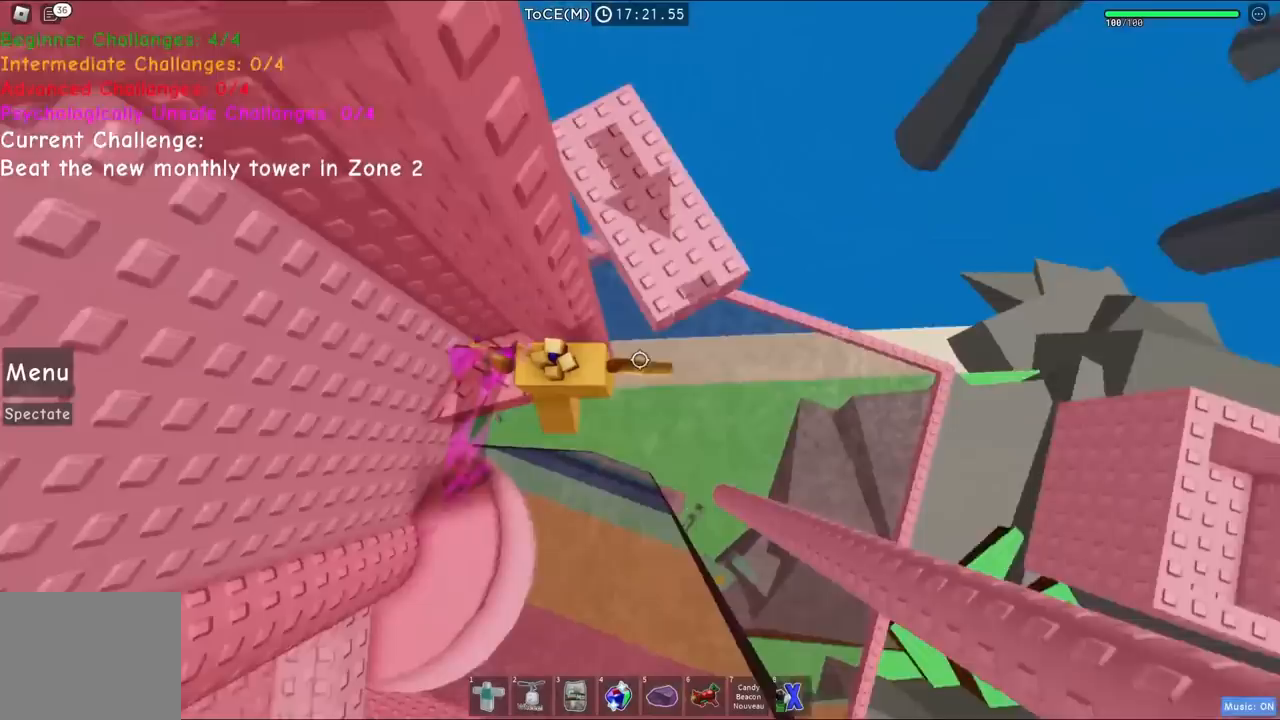
{"keys": ["space", "w"], "events": [[100, "w", "down"], [133, "space", "up"], [233, "d", "up"], [233, "space", "down"]]}
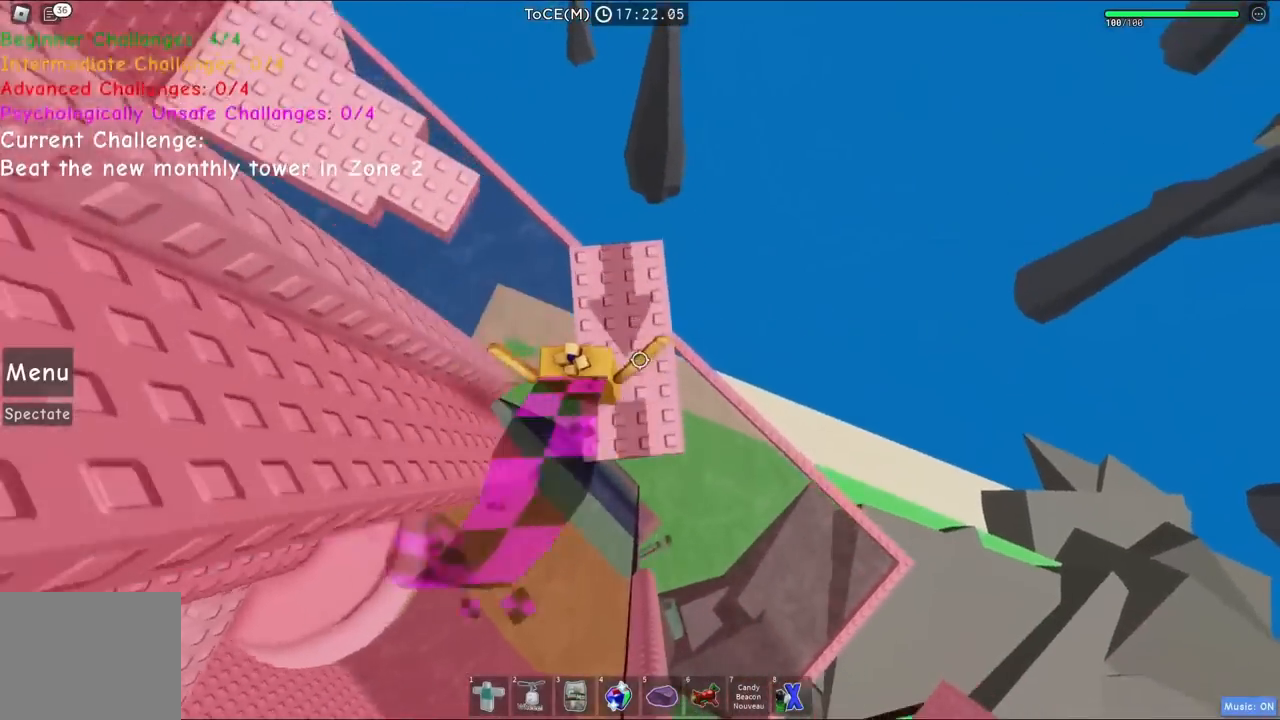
{"keys": ["space", "w"], "events": [[300, "w", "up"], [417, "w", "down"]]}
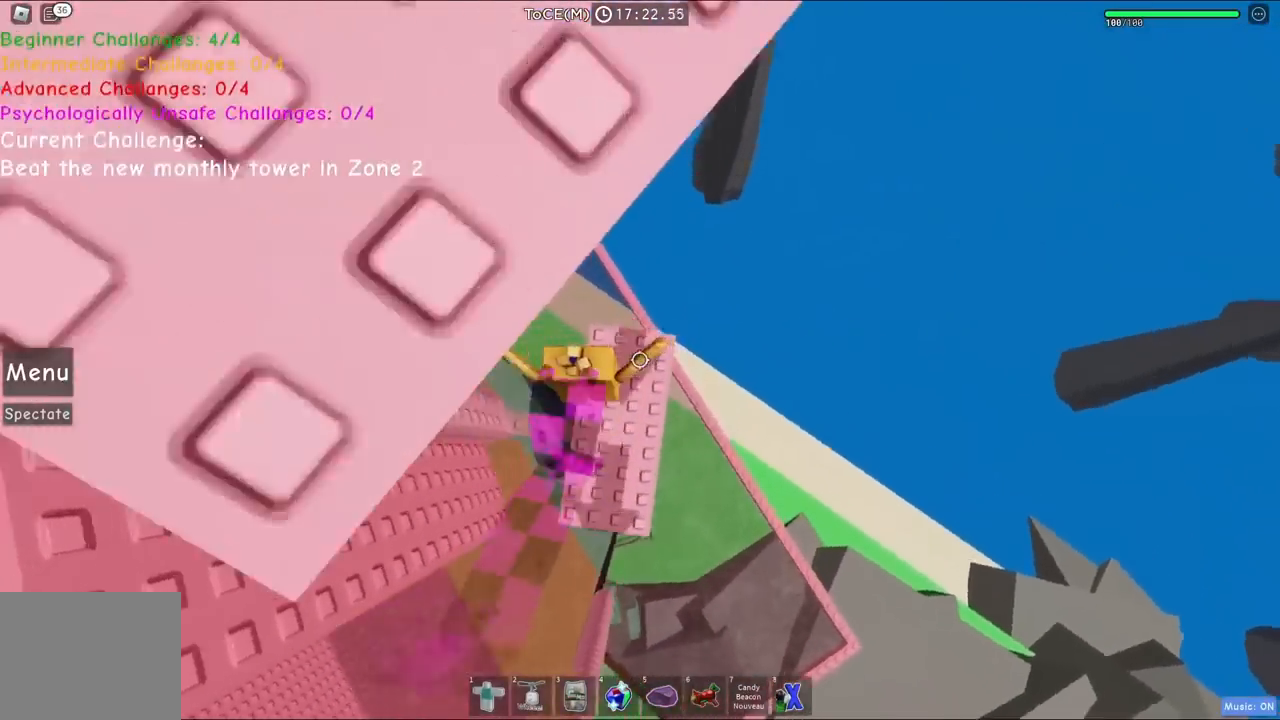
{"keys": ["w"], "events": [[483, "space", "up"]]}
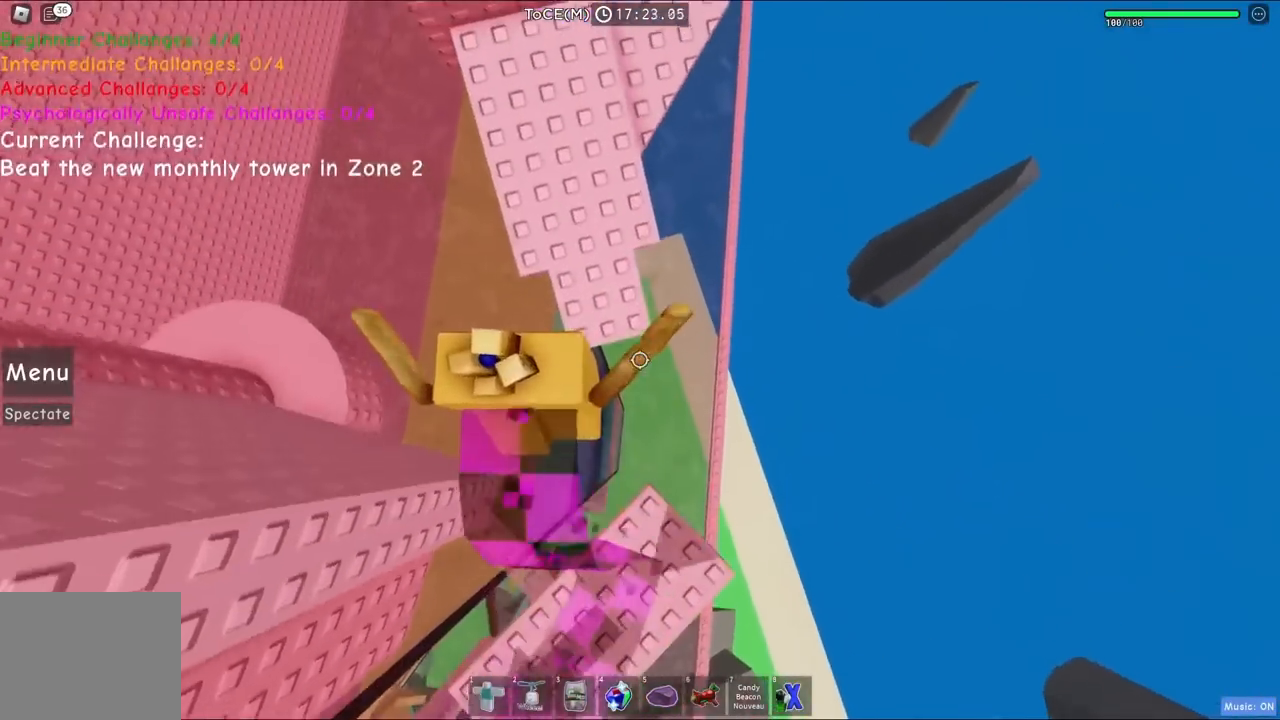
{"keys": [], "events": [[467, "w", "up"]]}
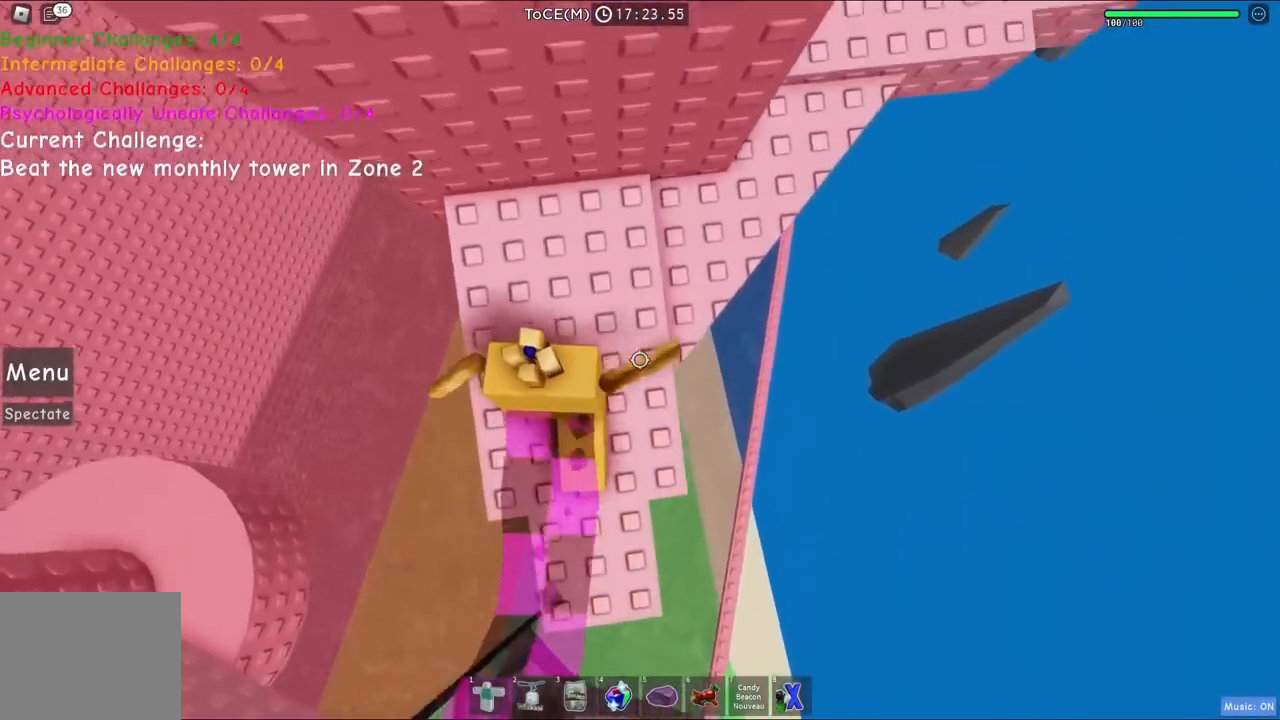
{"keys": ["d", "w"], "events": [[400, "w", "down"], [433, "d", "down"]]}
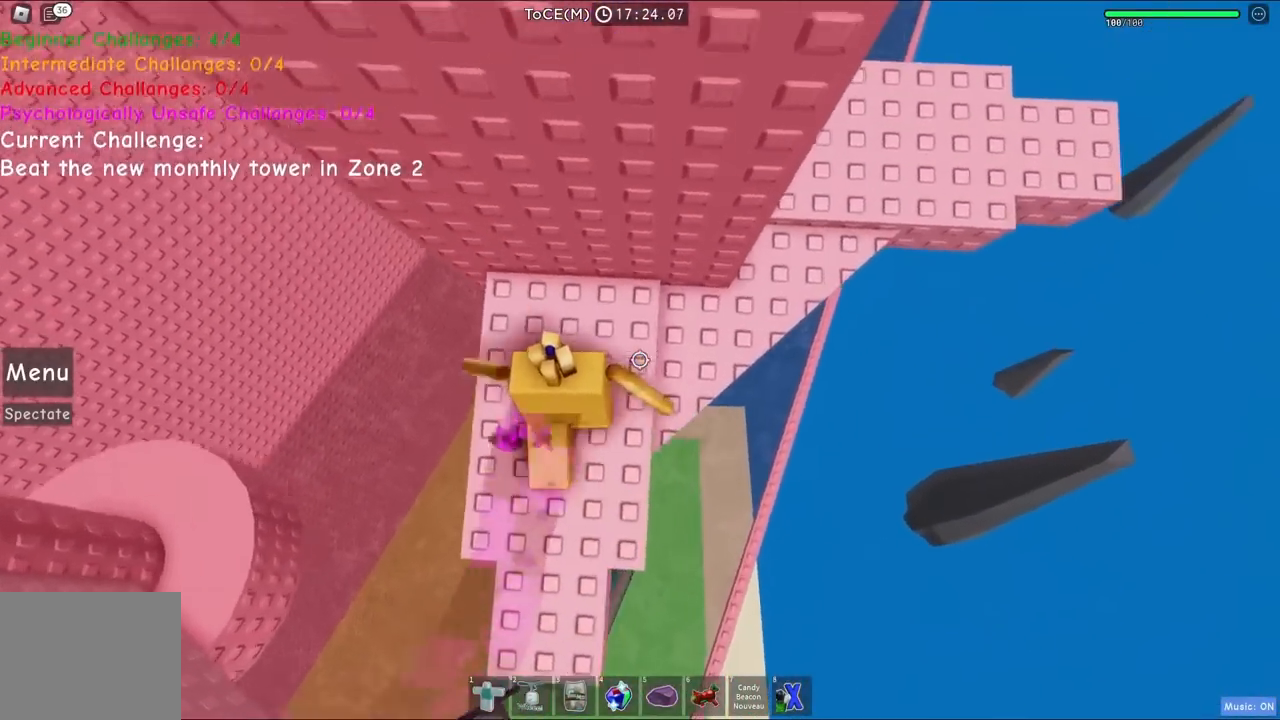
{"keys": ["d", "w"], "events": [[67, "w", "up"], [233, "w", "down"]]}
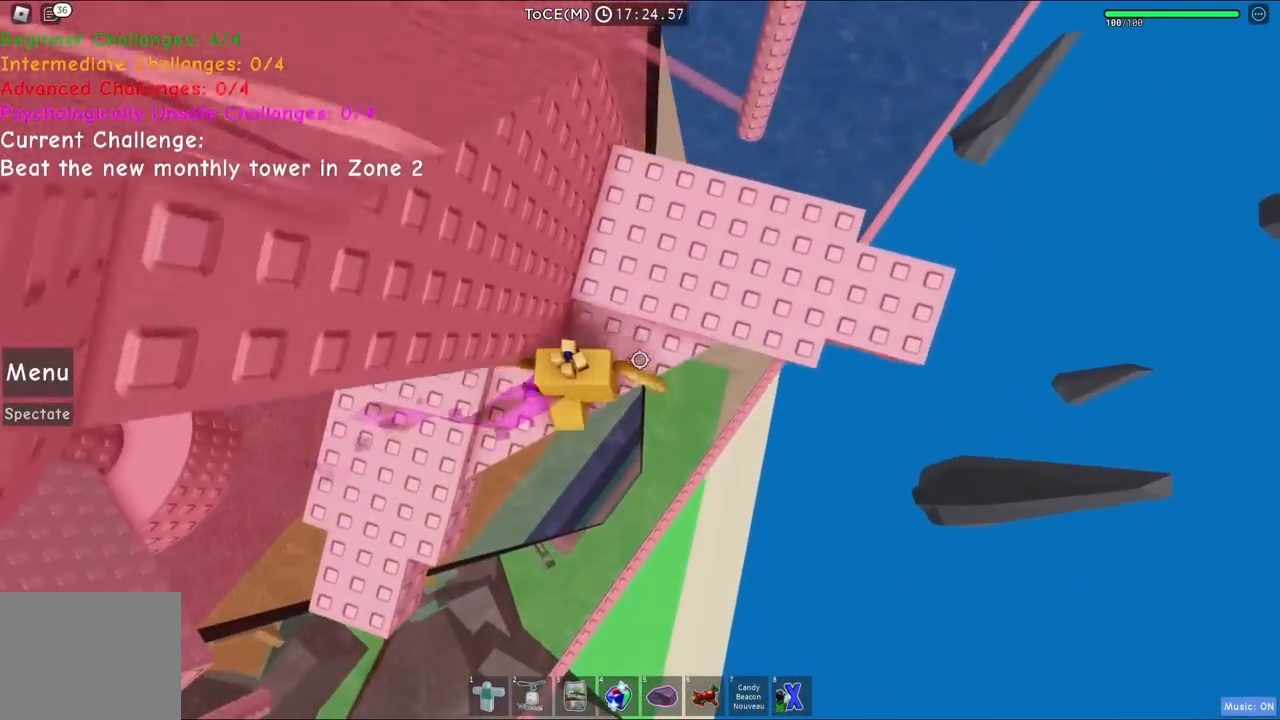
{"keys": [], "events": [[350, "d", "up"], [350, "w", "up"]]}
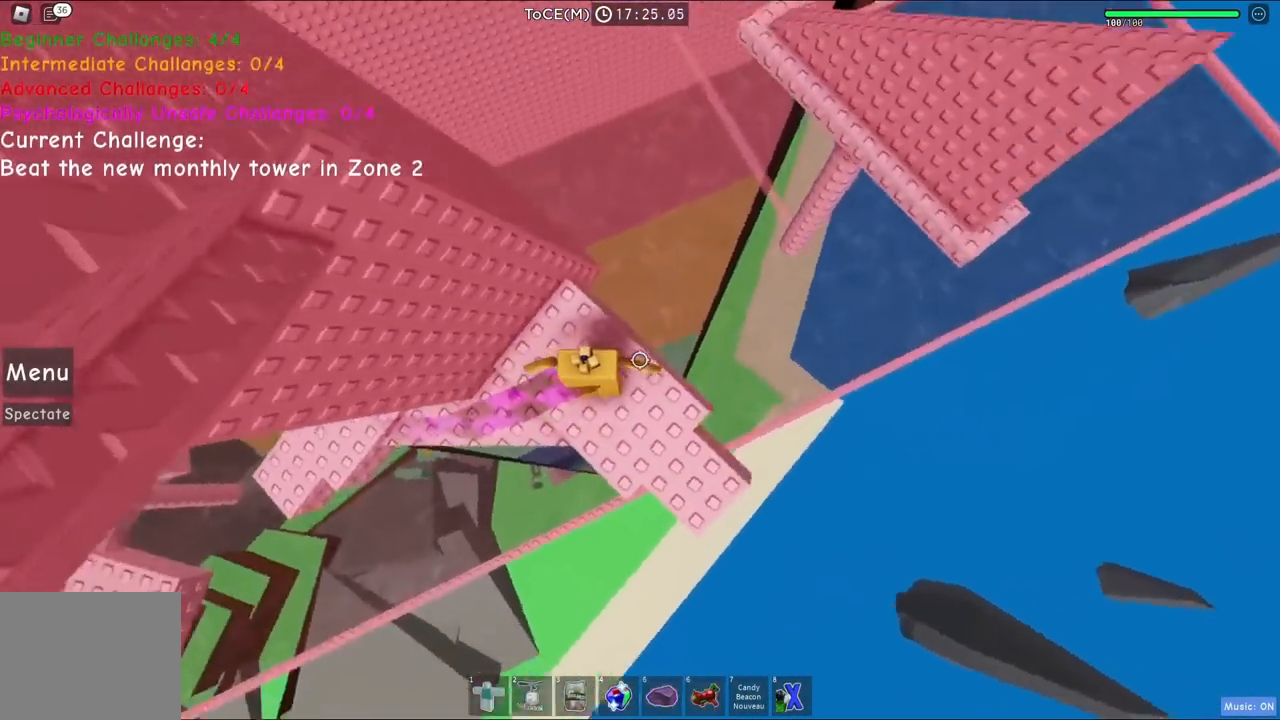
{"keys": ["w"], "events": [[117, "w", "down"], [133, "d", "down"], [250, "space", "down"], [400, "d", "up"], [433, "space", "up"]]}
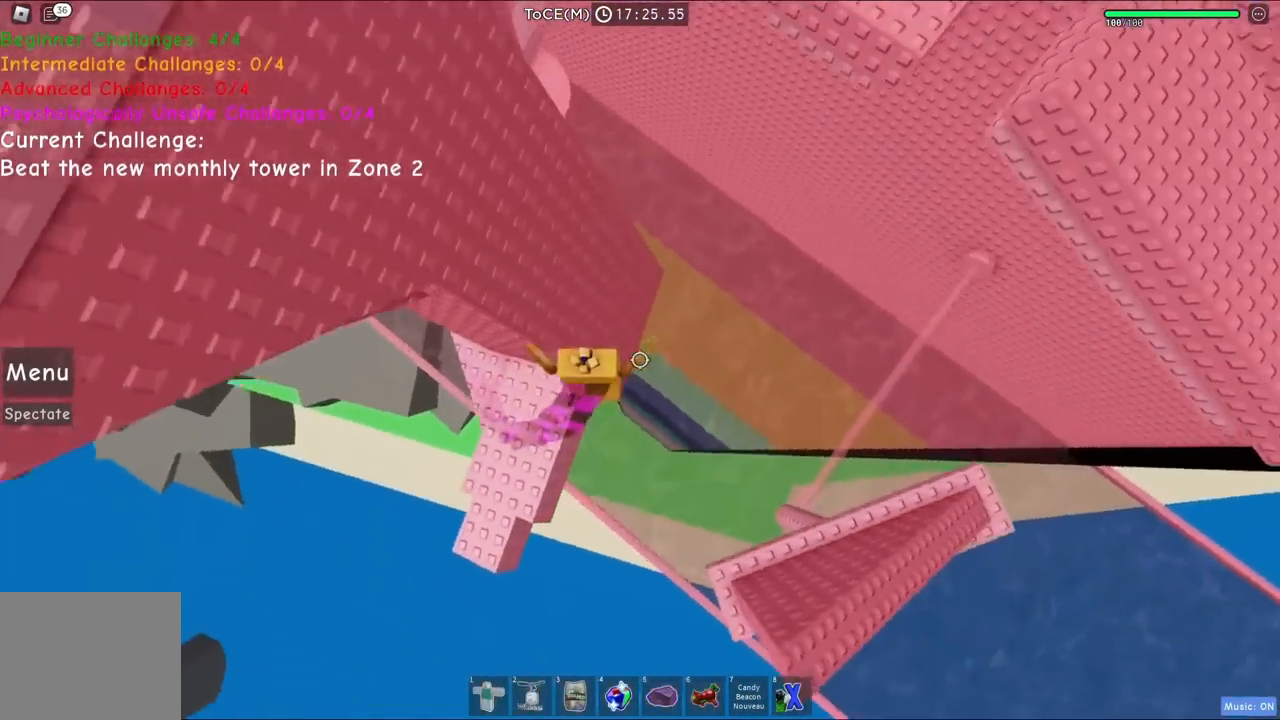
{"keys": [], "events": [[67, "a", "down"], [117, "w", "up"], [183, "a", "up"], [350, "d", "down"], [367, "w", "down"], [450, "w", "up"], [500, "d", "up"]]}
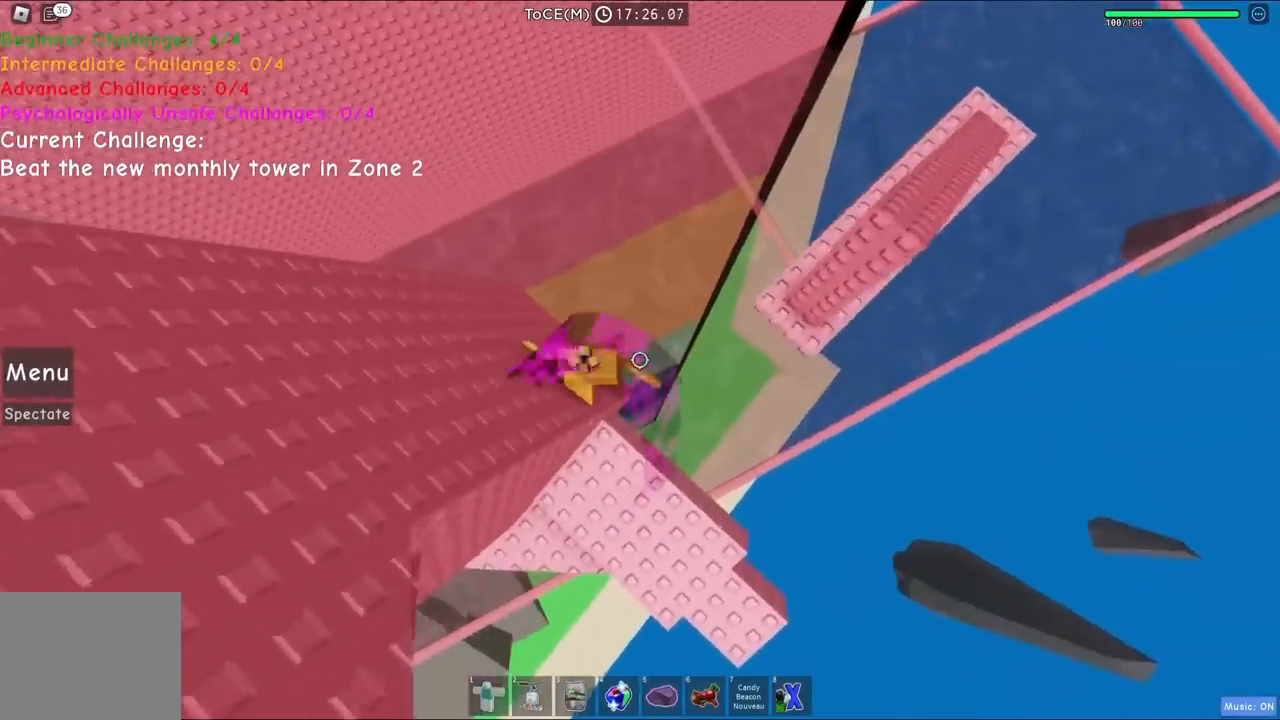
{"keys": [], "events": [[183, "shift", "down"], [300, "shift", "up"]]}
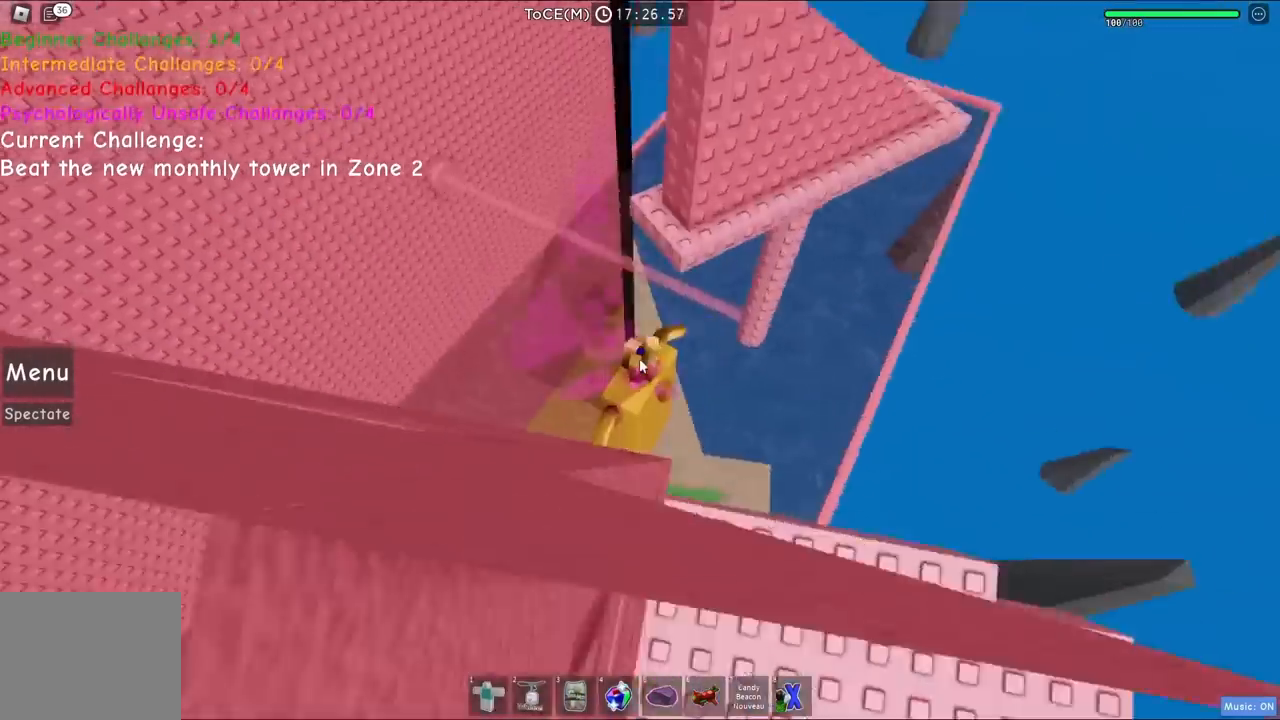
{"keys": [], "events": []}
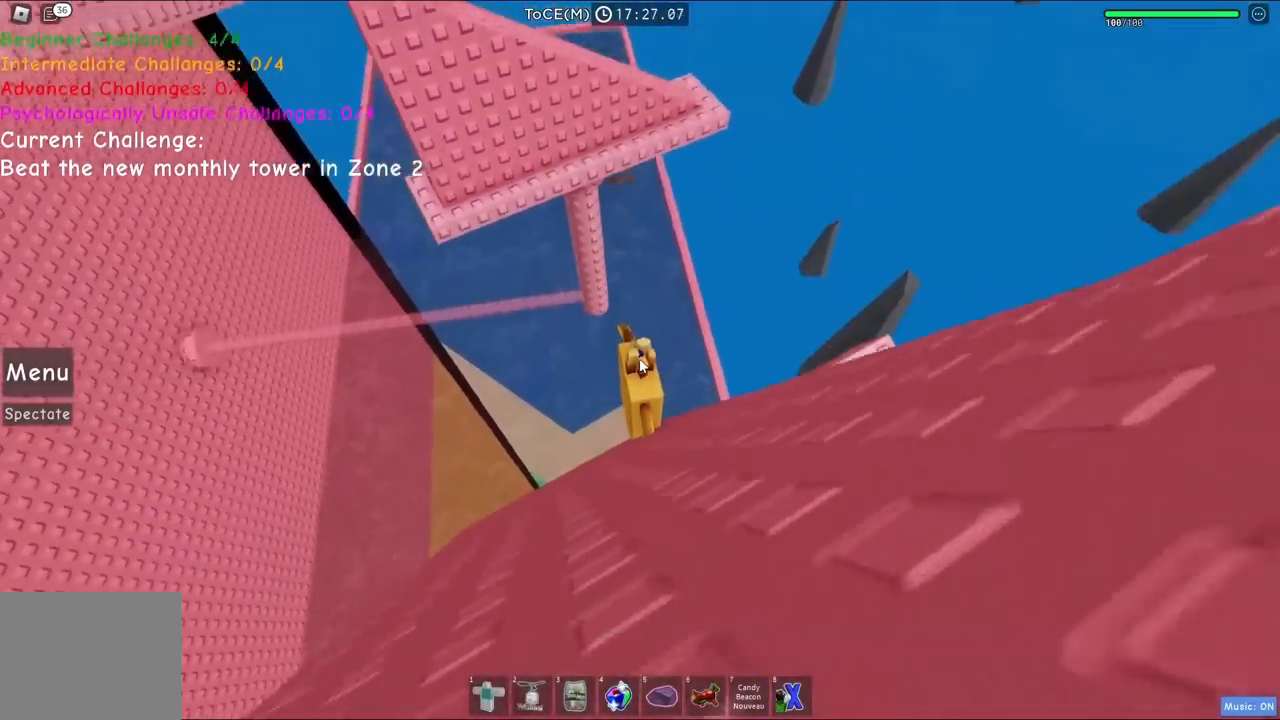
{"keys": [], "events": []}
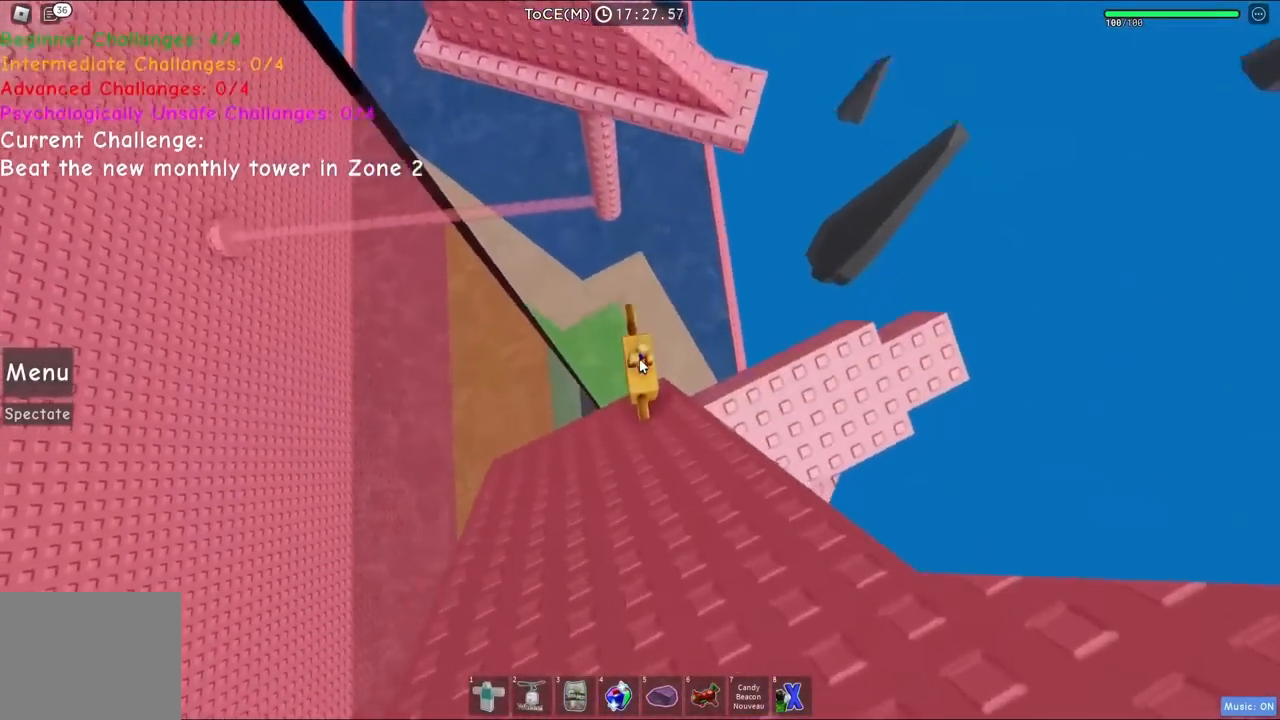
{"keys": ["w"], "events": [[50, "w", "down"], [133, "space", "down"], [333, "space", "up"], [350, "shift", "down"], [450, "shift", "up"]]}
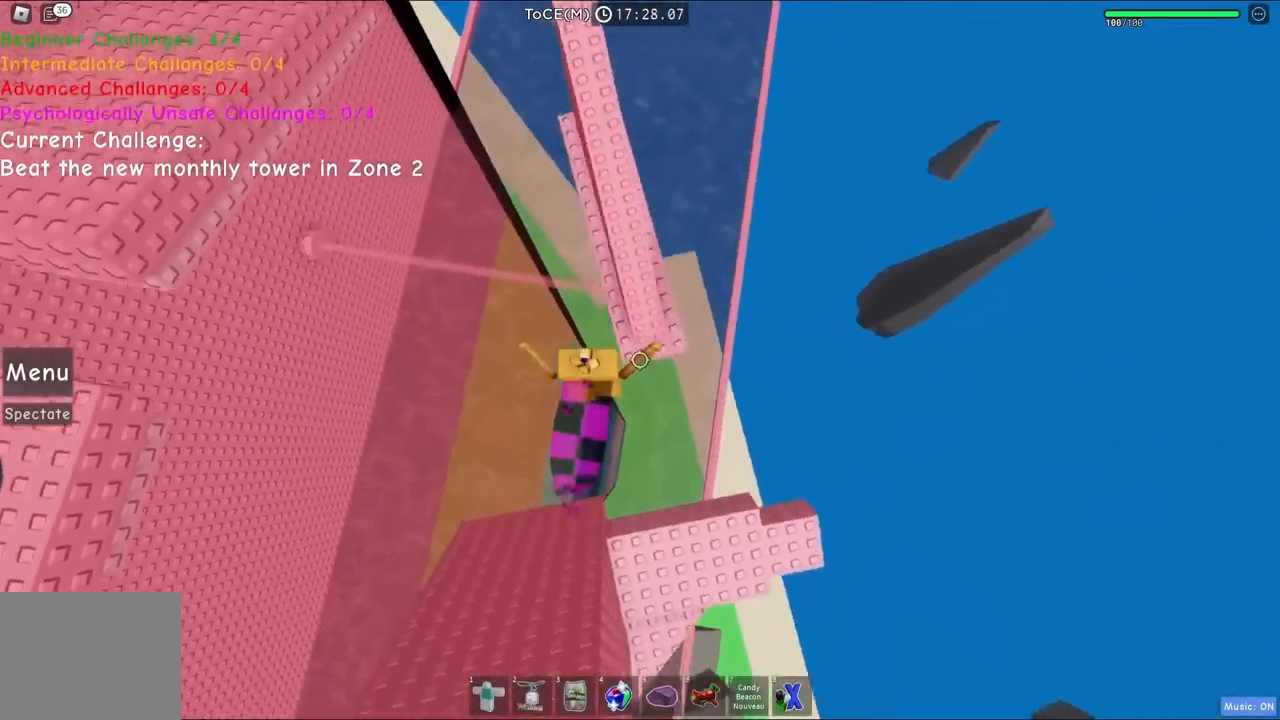
{"keys": ["w"], "events": [[233, "space", "down"], [400, "space", "up"]]}
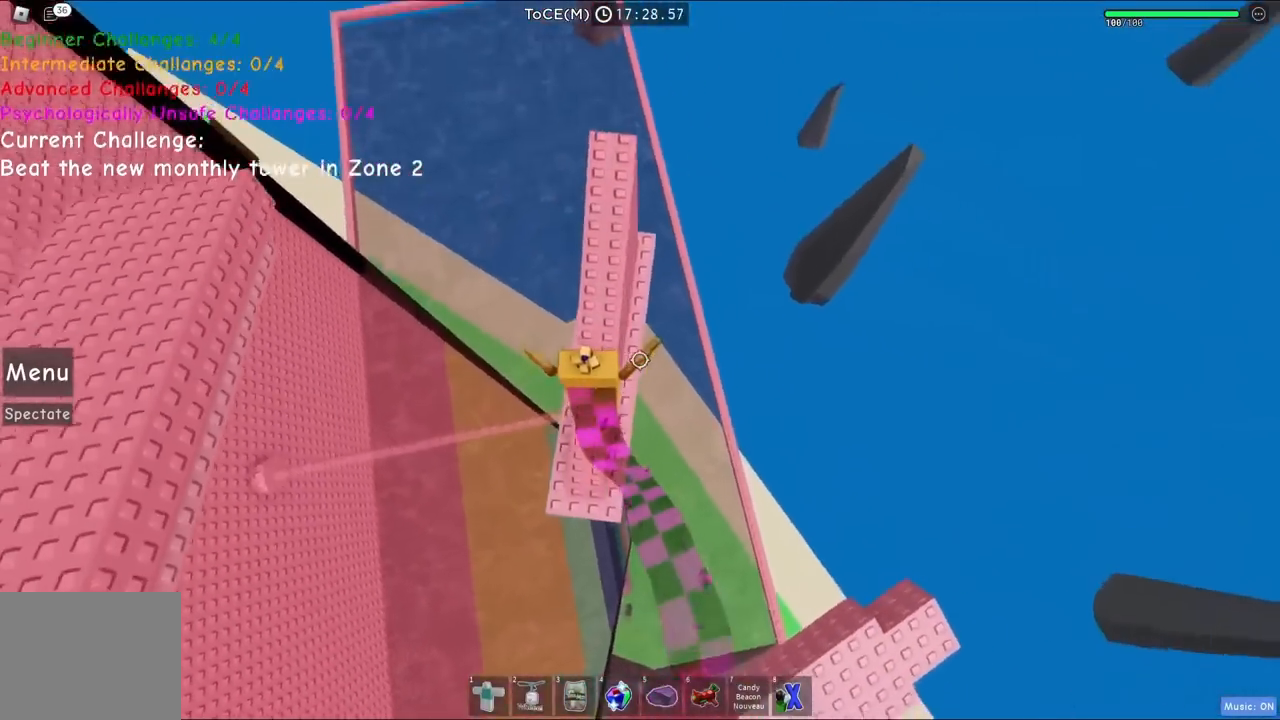
{"keys": ["w"], "events": [[217, "w", "up"], [250, "w", "down"]]}